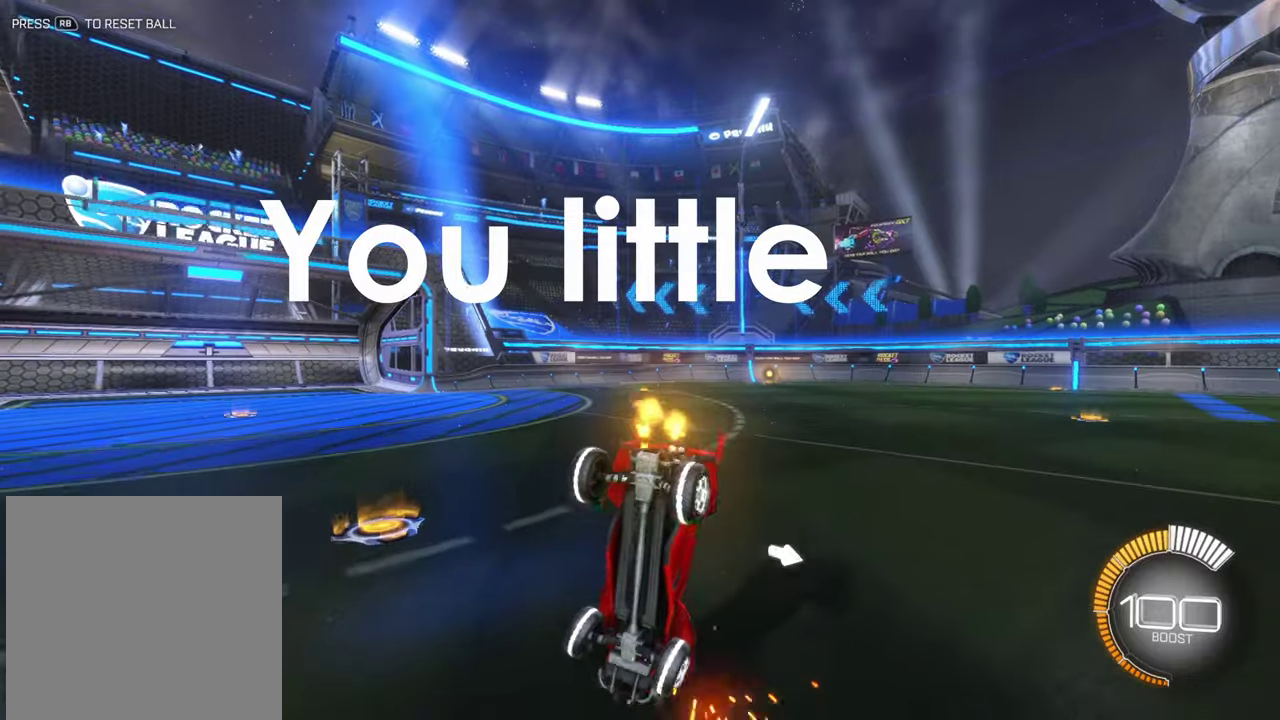
Gameplay with a controller (Xbox layout); each line is a JSON object with the inputs held at the frame after it (dt_ms = milliseconds from this image to that frame). "events" lists button and stick changes between this image and that frame as [ms after this image, input, new state], when the widget could be followed in between. Not read: R2 R3 right_stick.
{"dt_ms": 700, "buttons": ["L2"], "left_stick": "center", "events": [[167, "left_stick", "center"], [700, "L2", "down"]]}
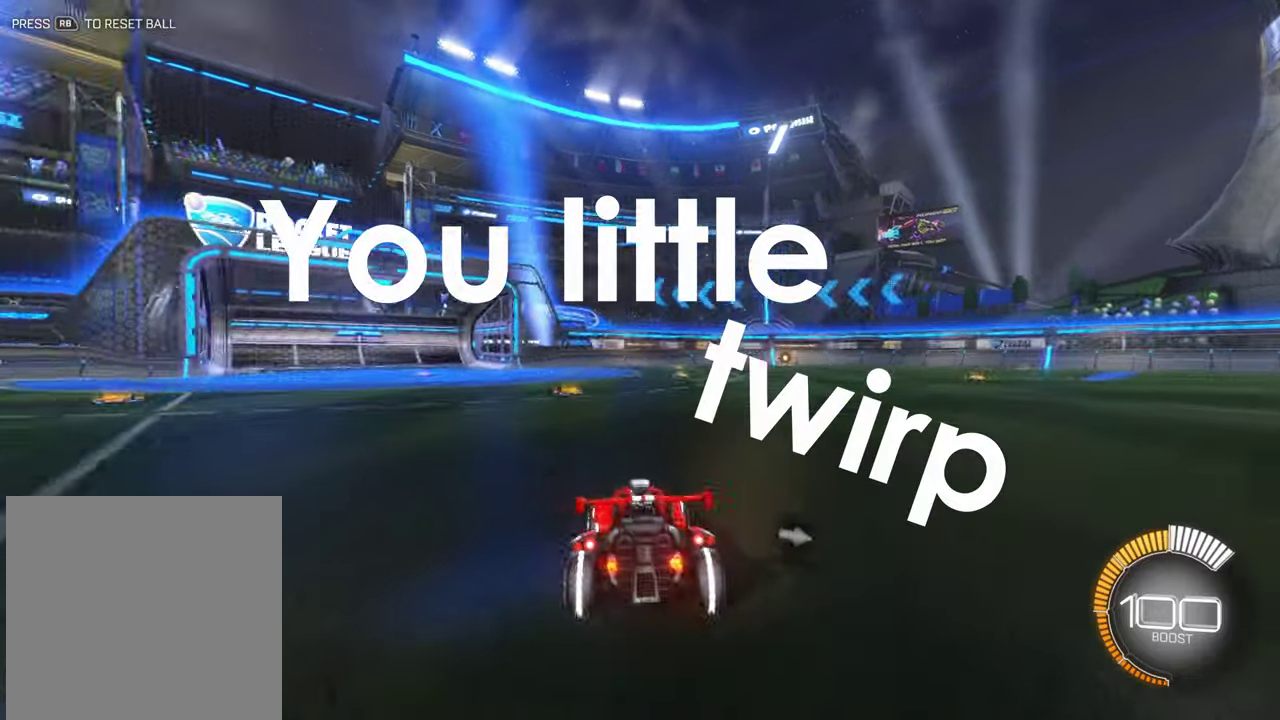
{"dt_ms": 300, "buttons": ["L2"], "left_stick": "right", "events": [[34, "left_stick", "right"]]}
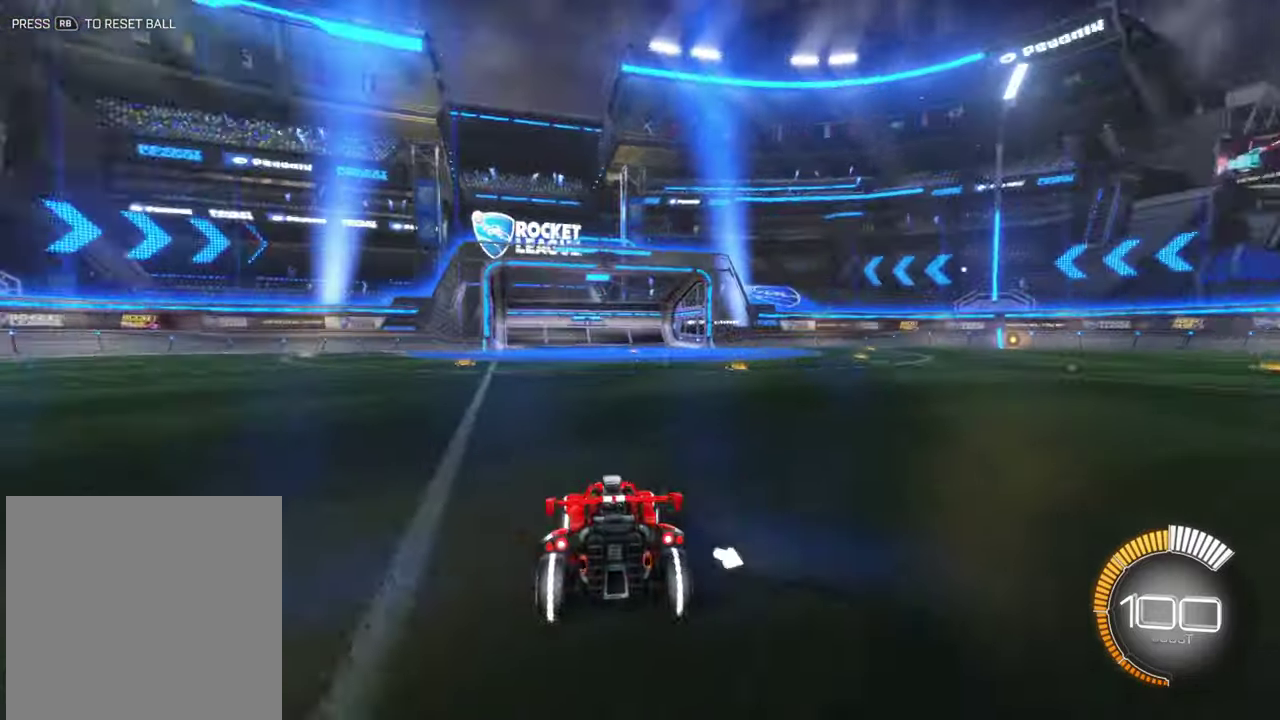
{"dt_ms": 400, "buttons": ["A", "L2"], "left_stick": "up-left", "events": [[34, "left_stick", "down-right"], [67, "A", "down"], [100, "left_stick", "down"], [267, "left_stick", "down-left"], [367, "left_stick", "up-left"]]}
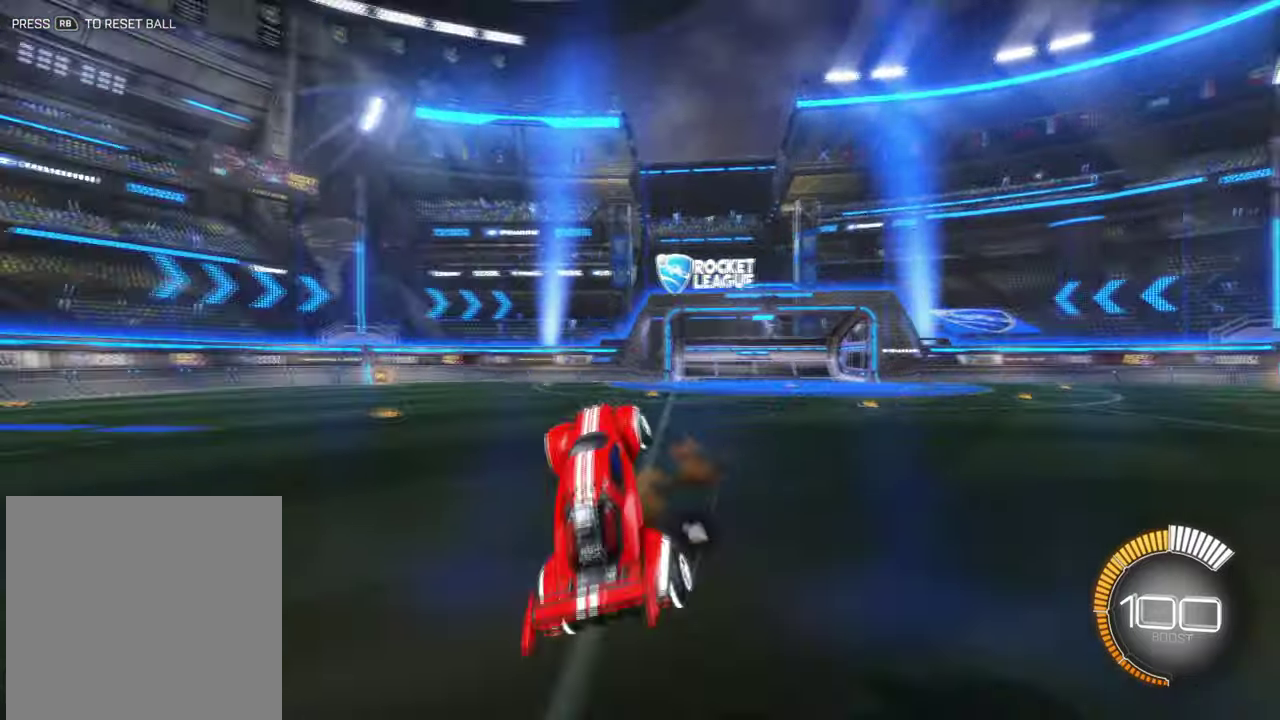
{"dt_ms": 600, "buttons": ["L2"], "left_stick": "up", "events": [[34, "A", "up"], [34, "left_stick", "up"]]}
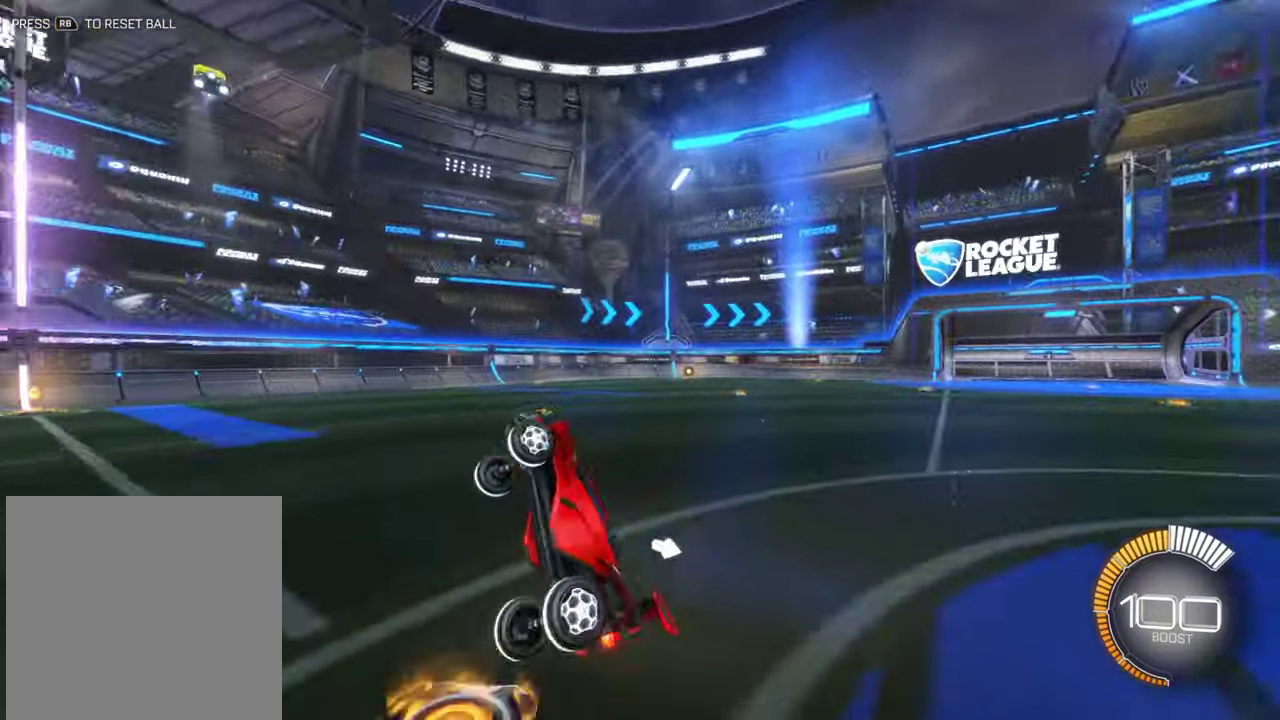
{"dt_ms": 600, "buttons": [], "left_stick": "center", "events": [[100, "L2", "up"], [167, "left_stick", "up-left"], [400, "left_stick", "center"]]}
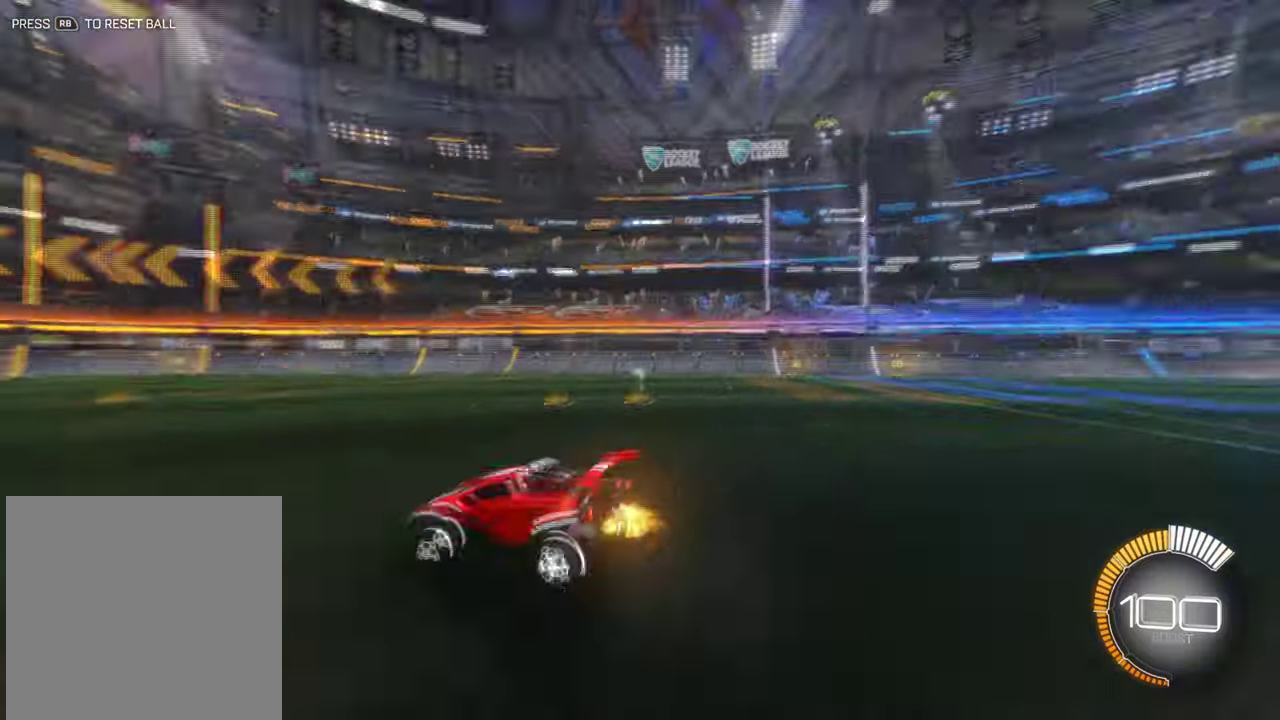
{"dt_ms": 400, "buttons": [], "left_stick": "center", "events": [[34, "L2", "down"], [167, "L2", "up"], [334, "L2", "down"], [400, "L2", "up"]]}
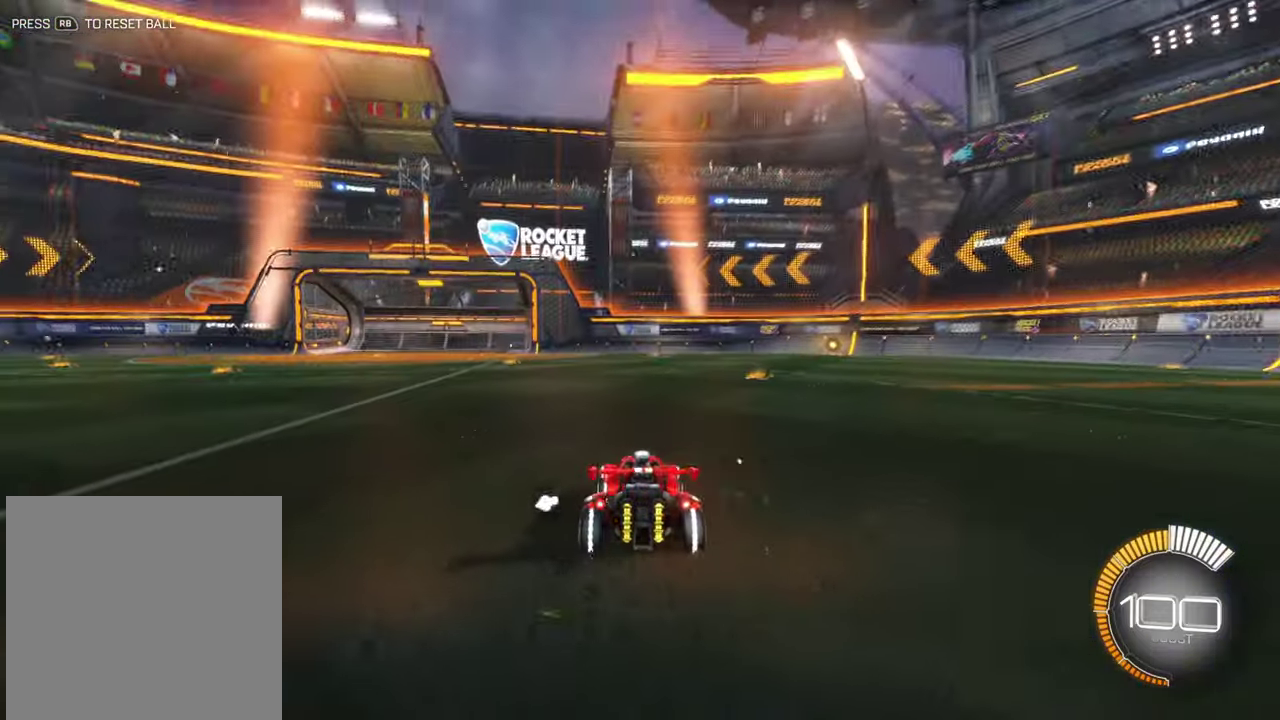
{"dt_ms": 500, "buttons": ["L2"], "left_stick": "center", "events": [[367, "L2", "down"]]}
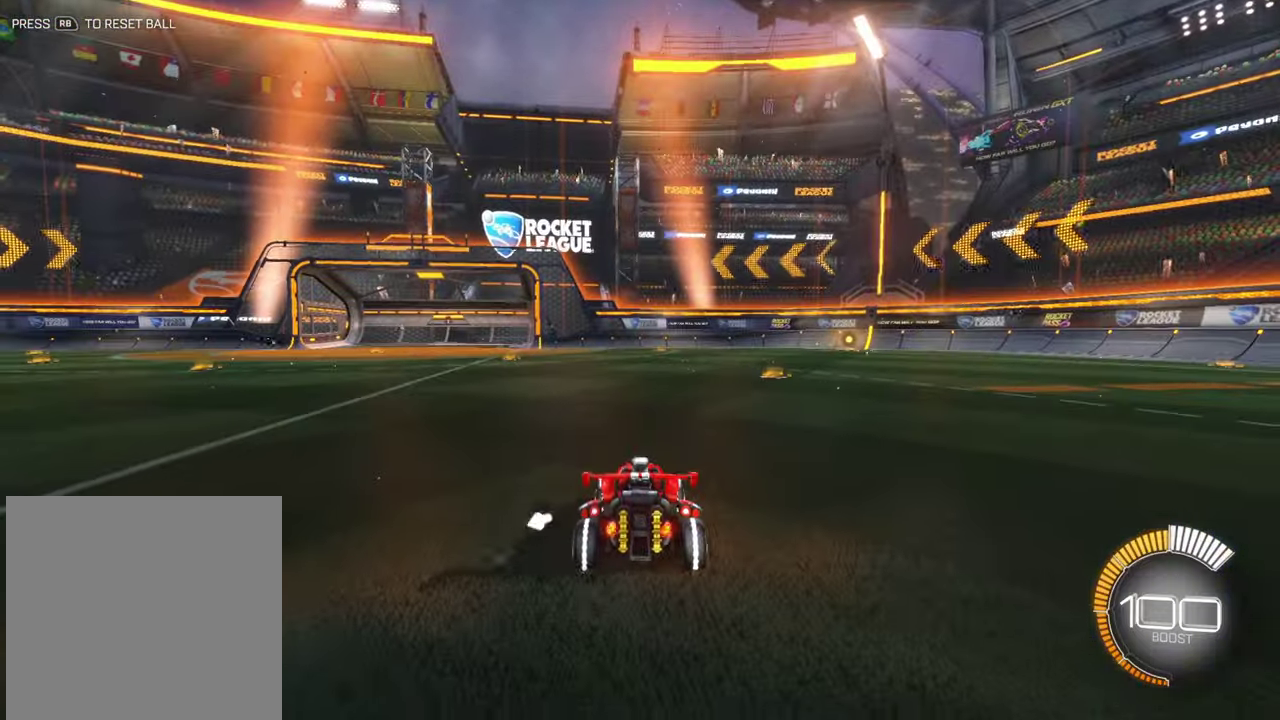
{"dt_ms": 500, "buttons": ["A", "L2"], "left_stick": "down", "events": [[434, "left_stick", "down"], [500, "A", "down"]]}
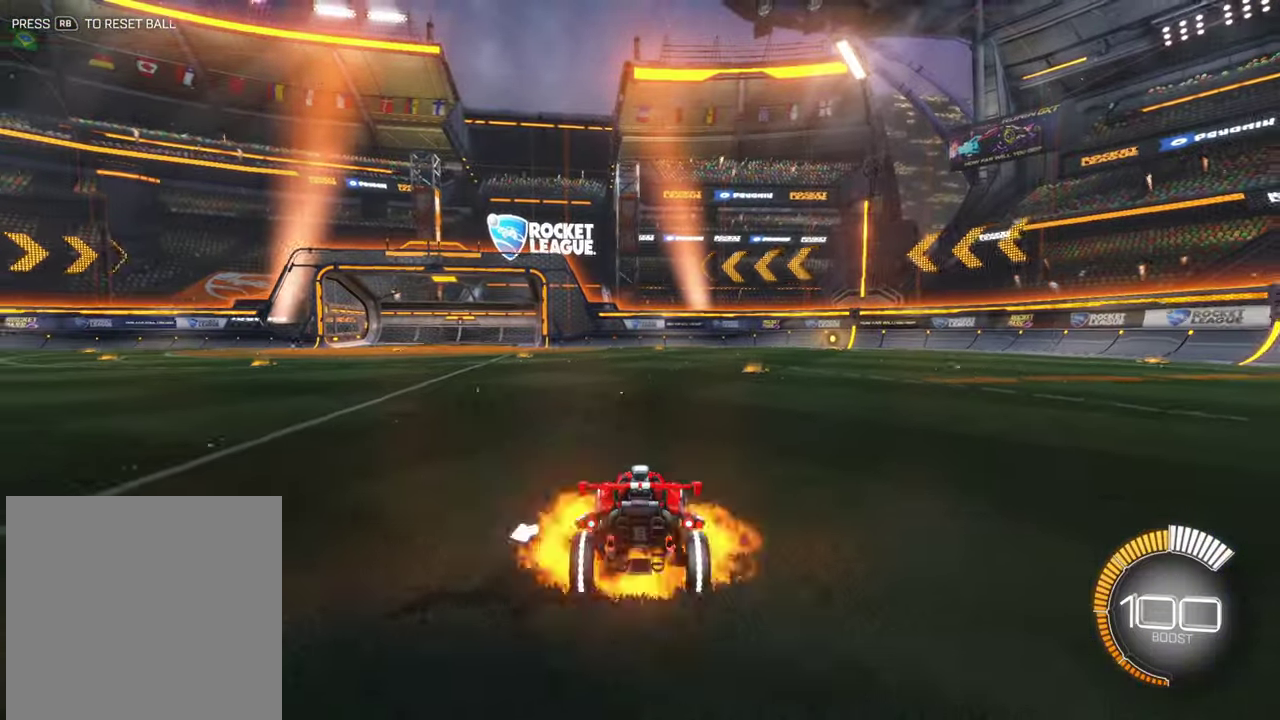
{"dt_ms": 500, "buttons": ["L2"], "left_stick": "up", "events": [[167, "left_stick", "down-left"], [300, "A", "up"], [334, "left_stick", "up"]]}
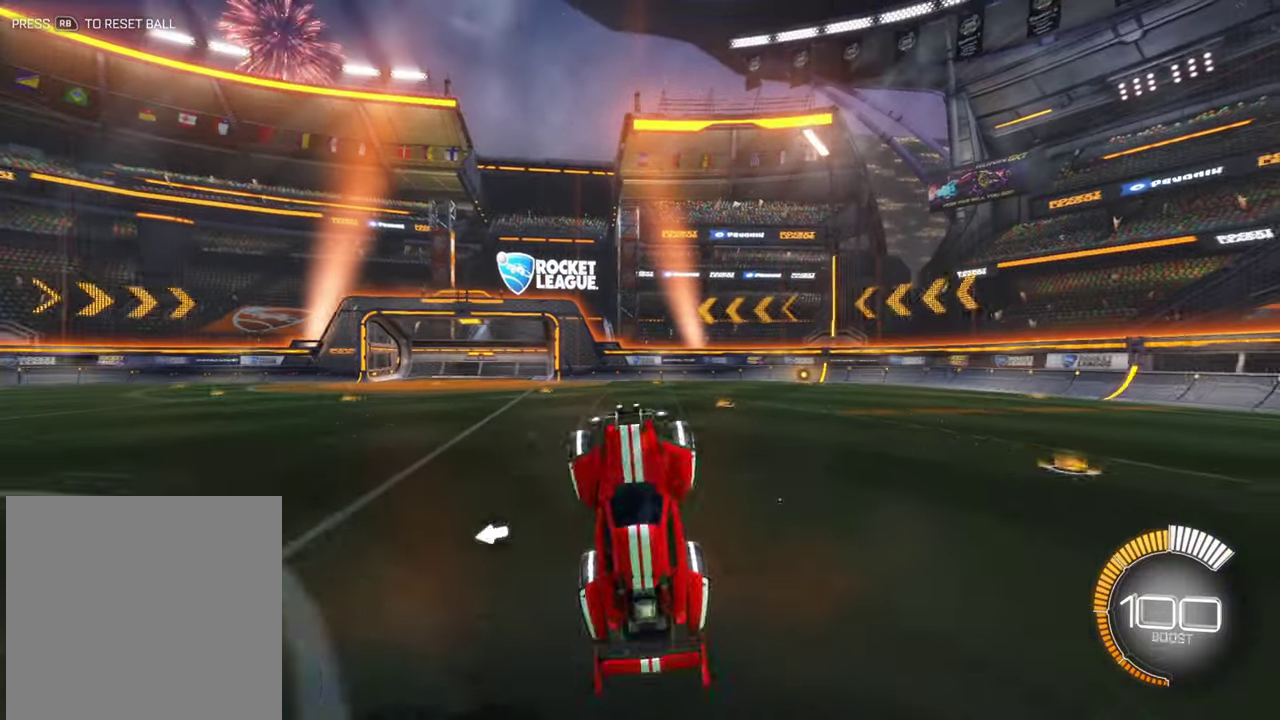
{"dt_ms": 500, "buttons": ["L2"], "left_stick": "up-left", "events": [[267, "left_stick", "up-left"]]}
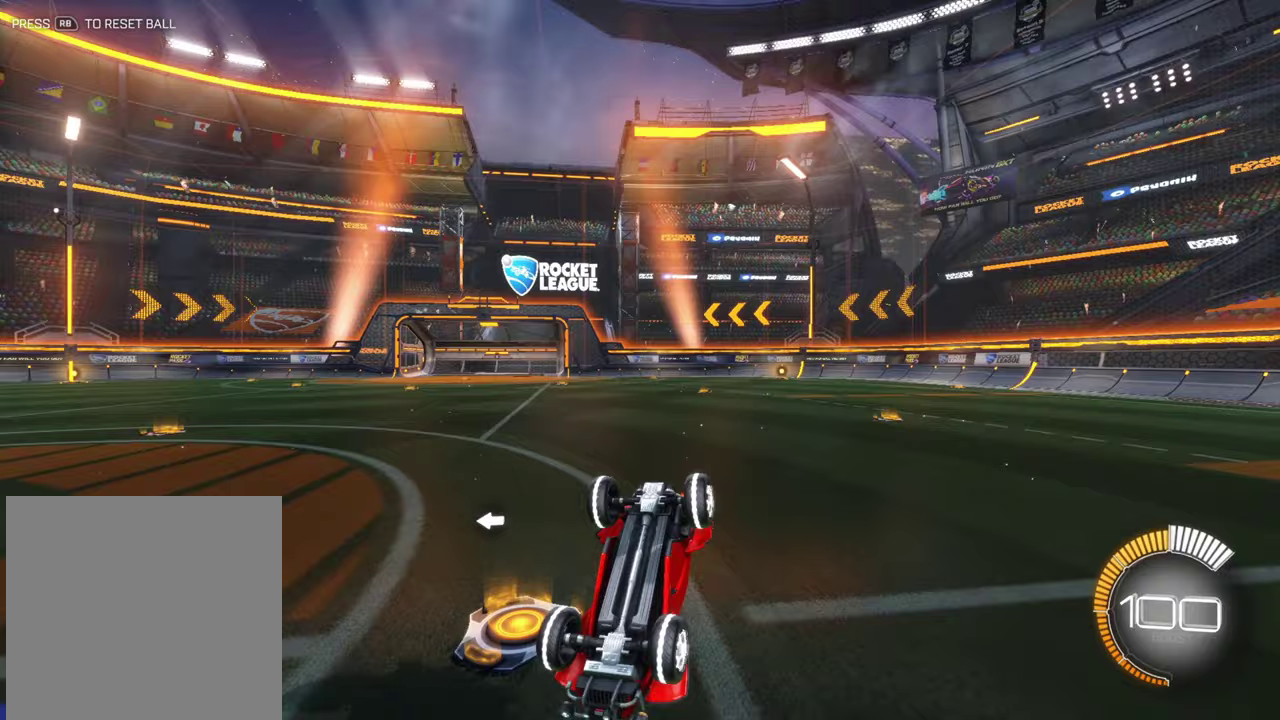
{"dt_ms": 300, "buttons": [], "left_stick": "center", "events": [[100, "L2", "up"], [267, "left_stick", "center"]]}
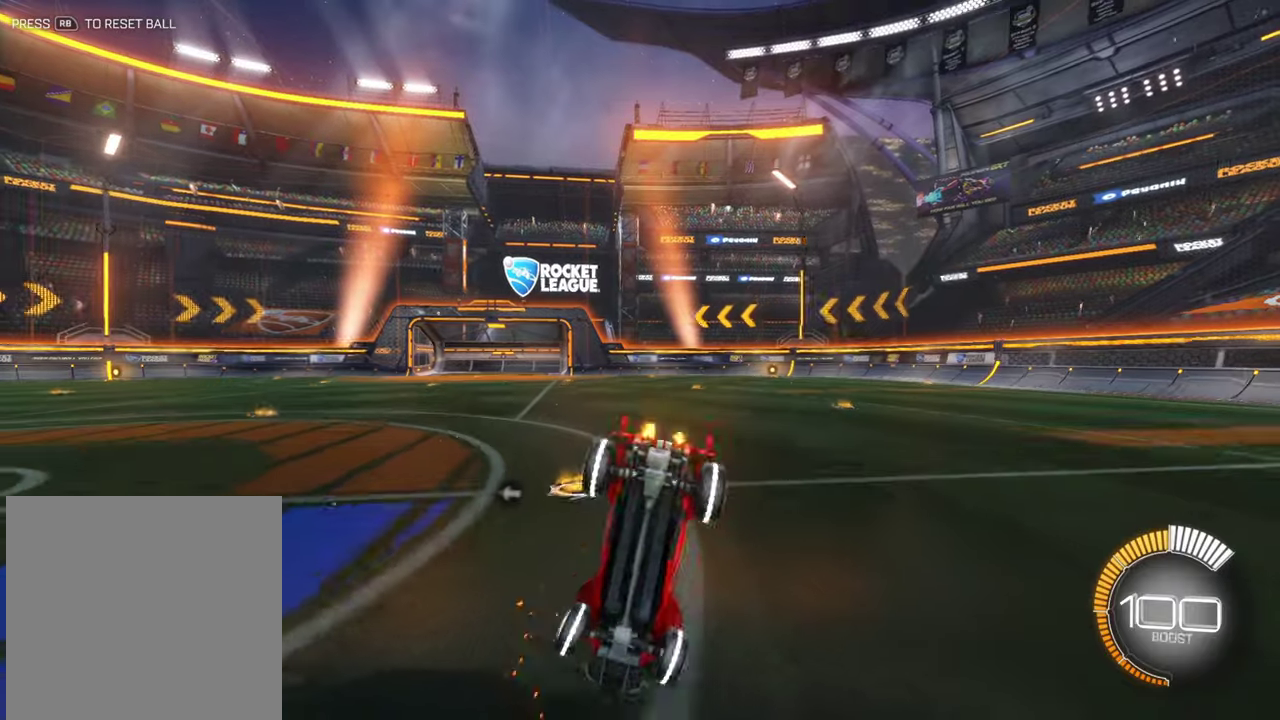
{"dt_ms": 700, "buttons": [], "left_stick": "center", "events": [[400, "L2", "down"], [500, "L2", "up"]]}
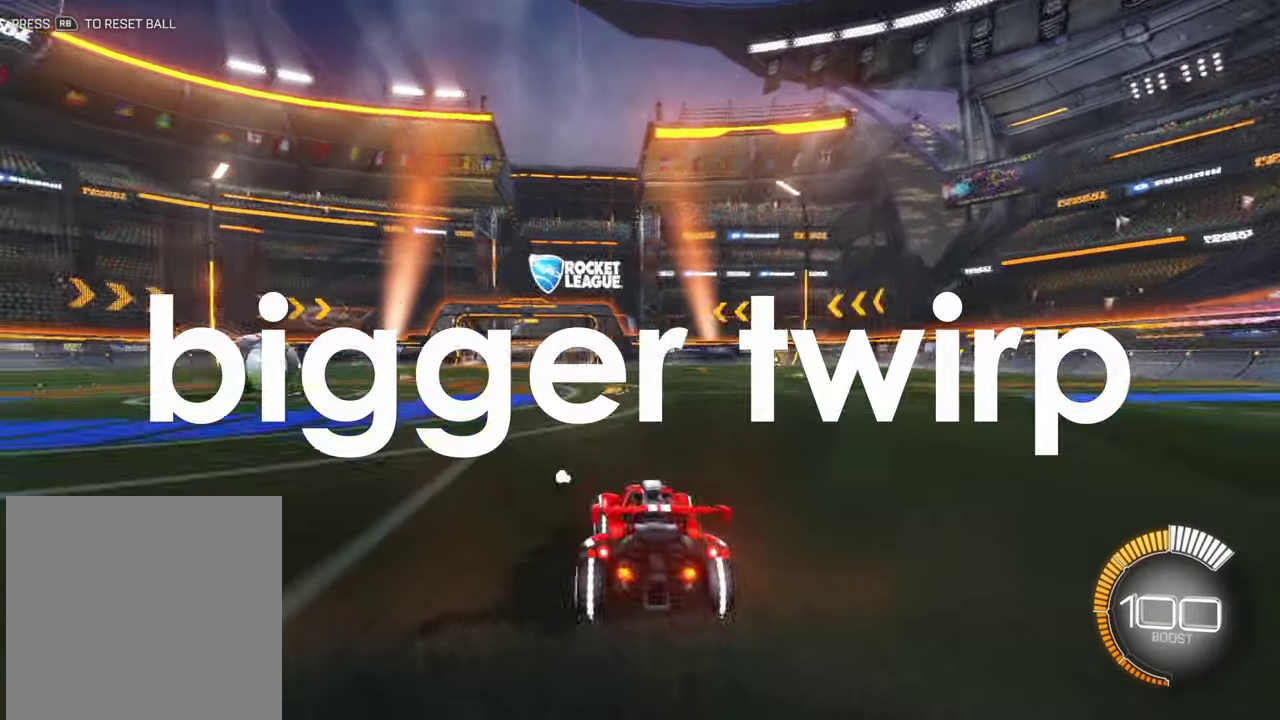
{"dt_ms": 300, "buttons": [], "left_stick": "center", "events": []}
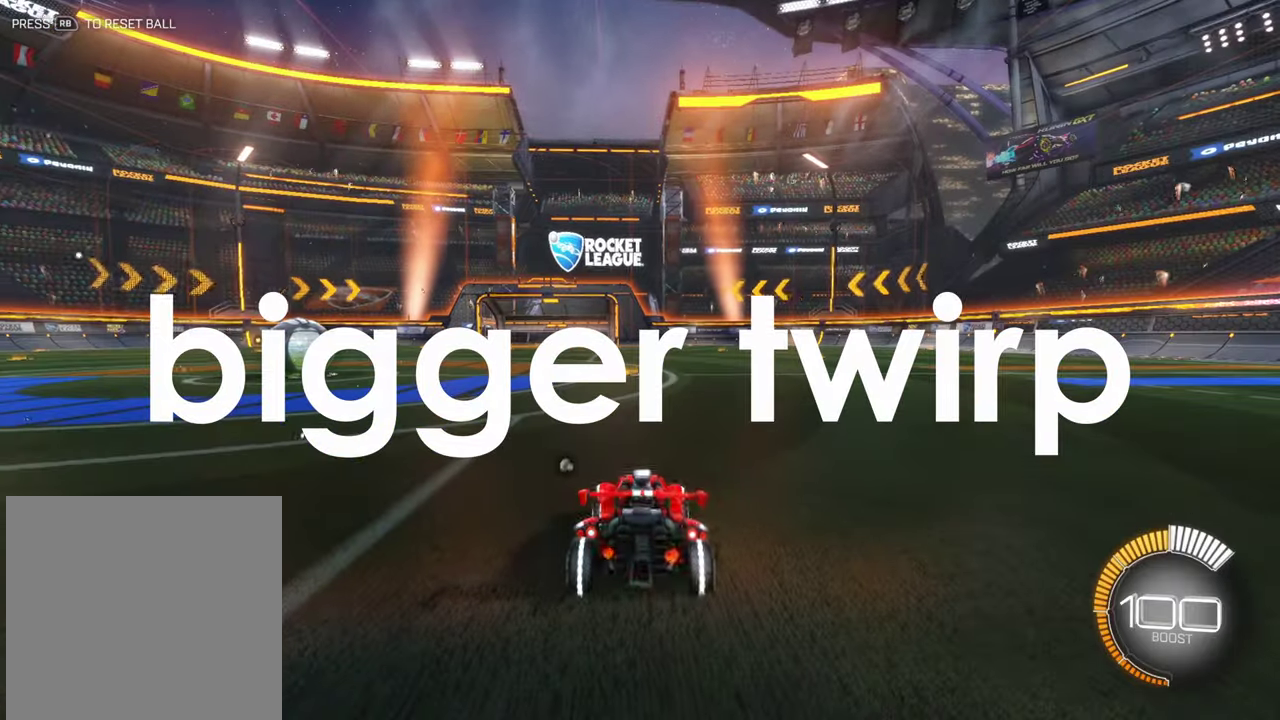
{"dt_ms": 700, "buttons": ["L2"], "left_stick": "down", "events": [[100, "L2", "down"], [567, "left_stick", "down"], [600, "A", "down"], [700, "A", "up"]]}
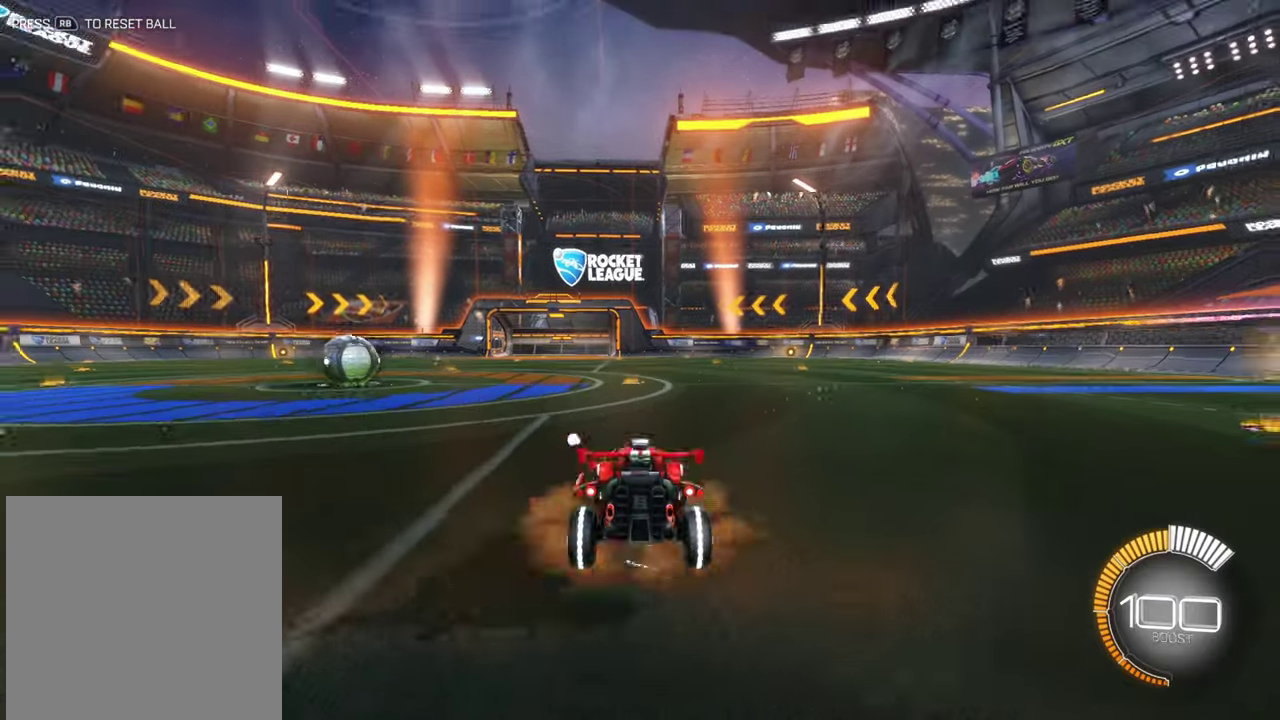
{"dt_ms": 500, "buttons": ["L2"], "left_stick": "up", "events": [[67, "A", "down"], [67, "left_stick", "down-left"], [167, "A", "up"], [167, "left_stick", "up-left"], [233, "left_stick", "up"]]}
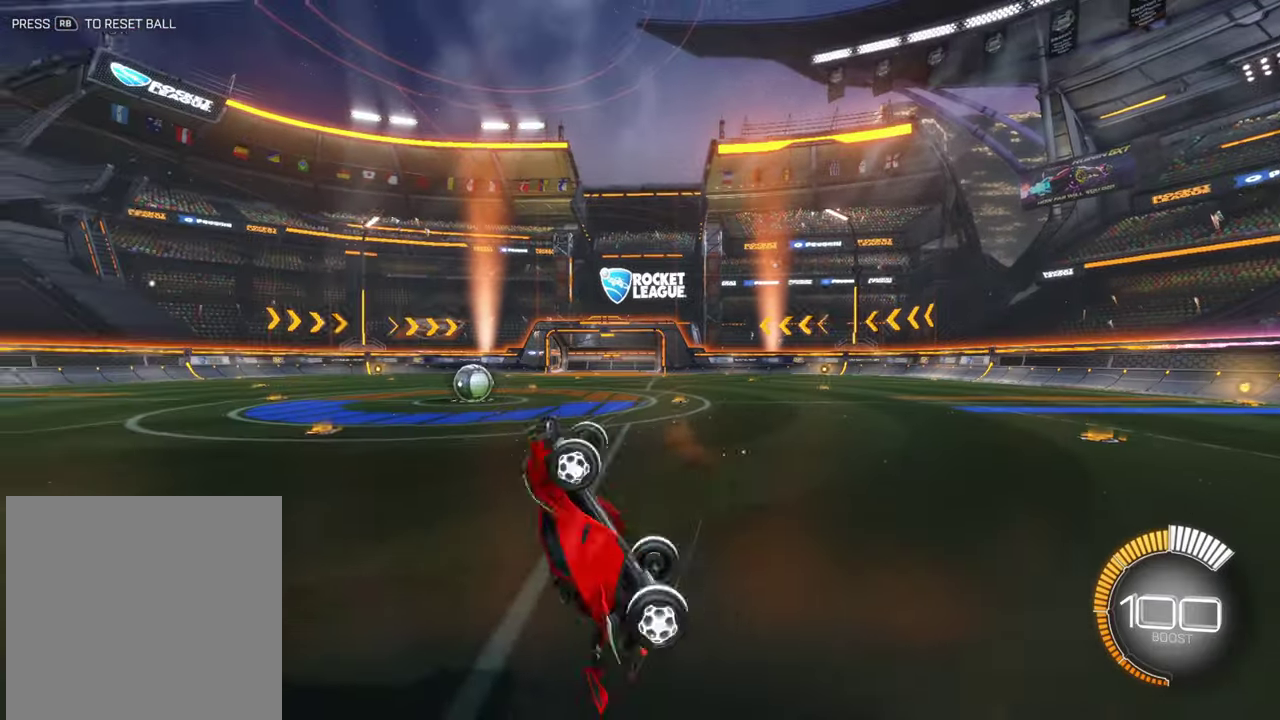
{"dt_ms": 400, "buttons": ["L2"], "left_stick": "up", "events": []}
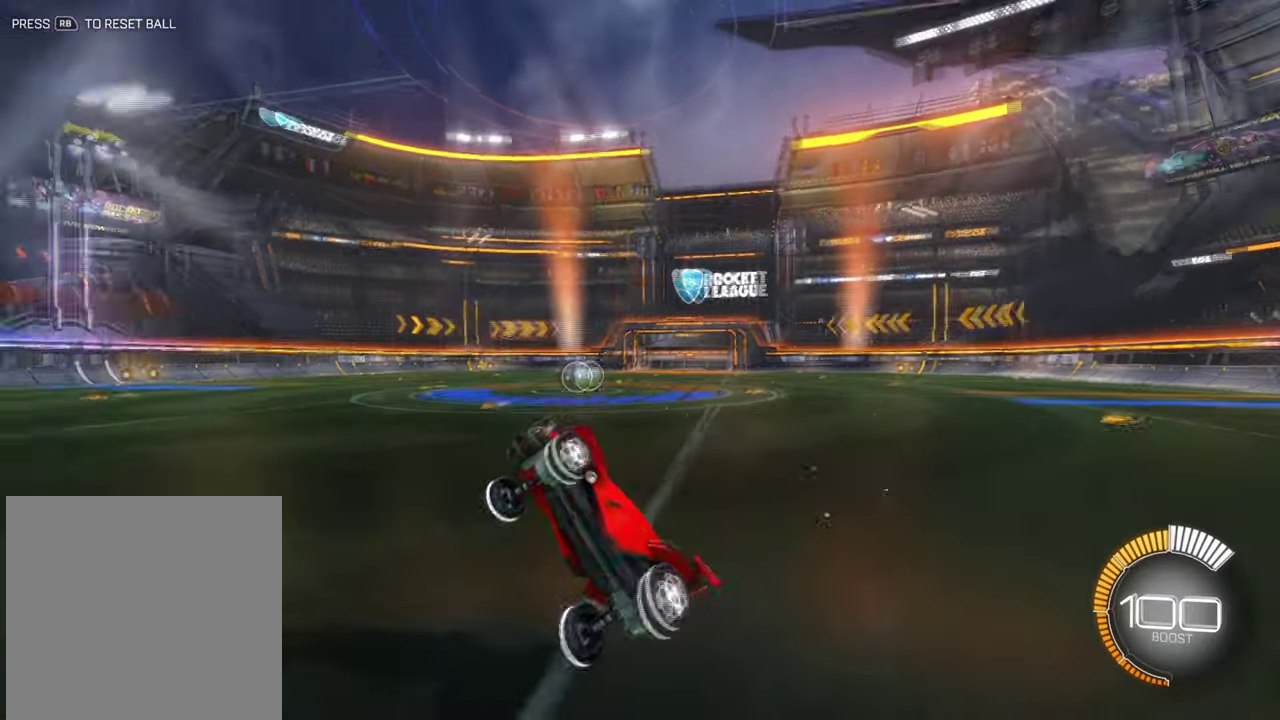
{"dt_ms": 700, "buttons": [], "left_stick": "center", "events": [[100, "L2", "up"], [133, "left_stick", "up-left"], [200, "left_stick", "center"]]}